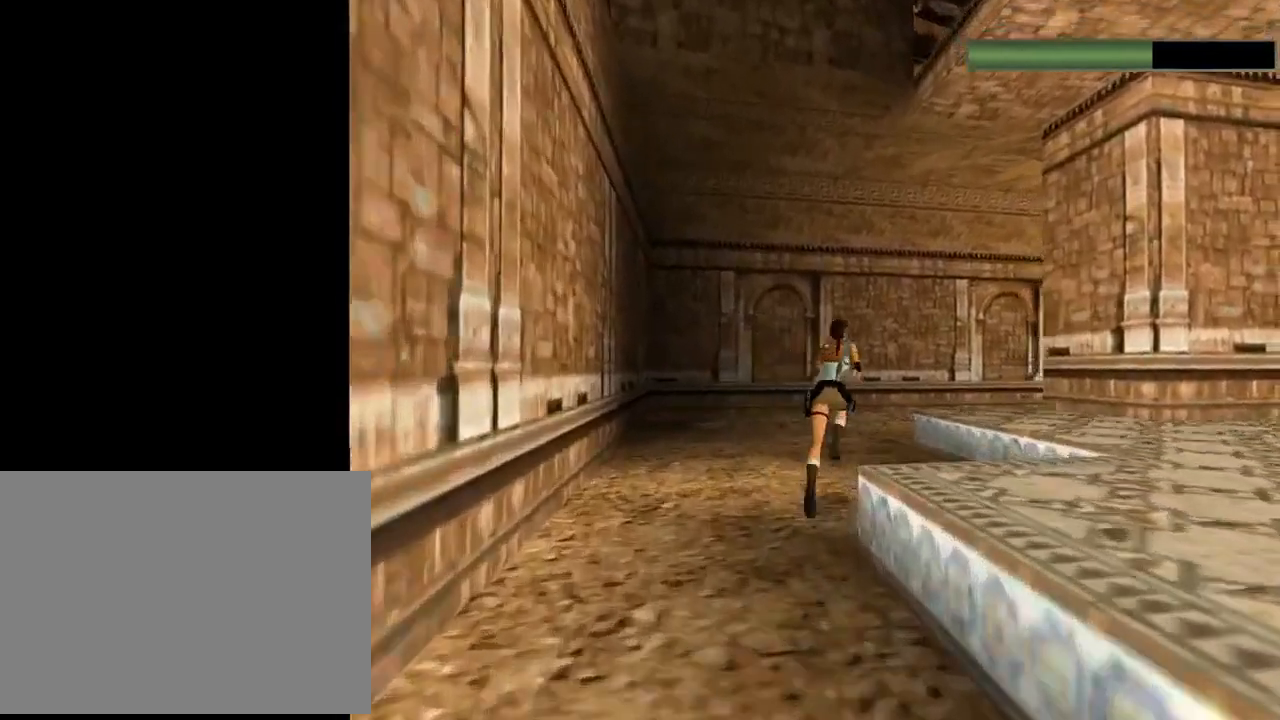
Gameplay with a controller (PlayStation layout); each line is a JSON object with the inputs held at the frame after it. "events" lists button and stick changes between this image and that frame as [ms after this image, input, new state], when the widget could be followed in between. Not read: right_stick.
{"buttons": ["R2", "DPAD_UP", "DPAD_RIGHT"], "left_stick": "center", "events": [[233, "DPAD_RIGHT", "down"]]}
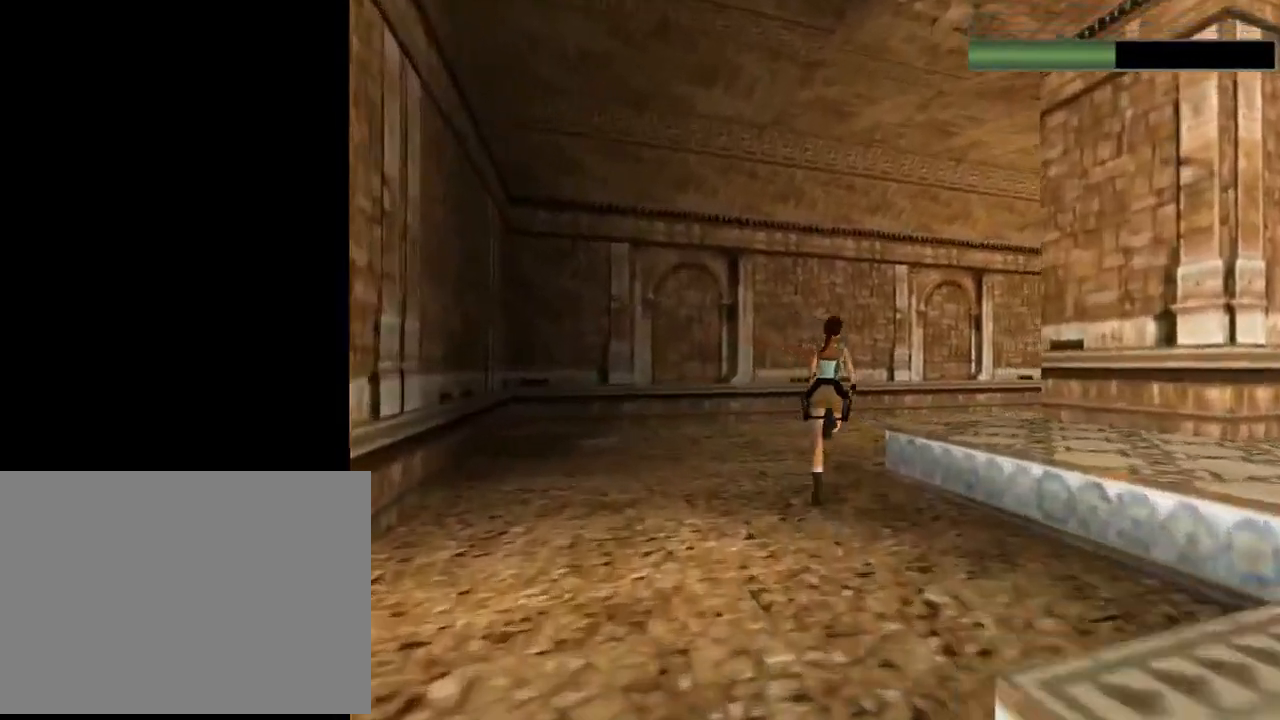
{"buttons": ["R2", "DPAD_UP", "DPAD_RIGHT"], "left_stick": "center", "events": []}
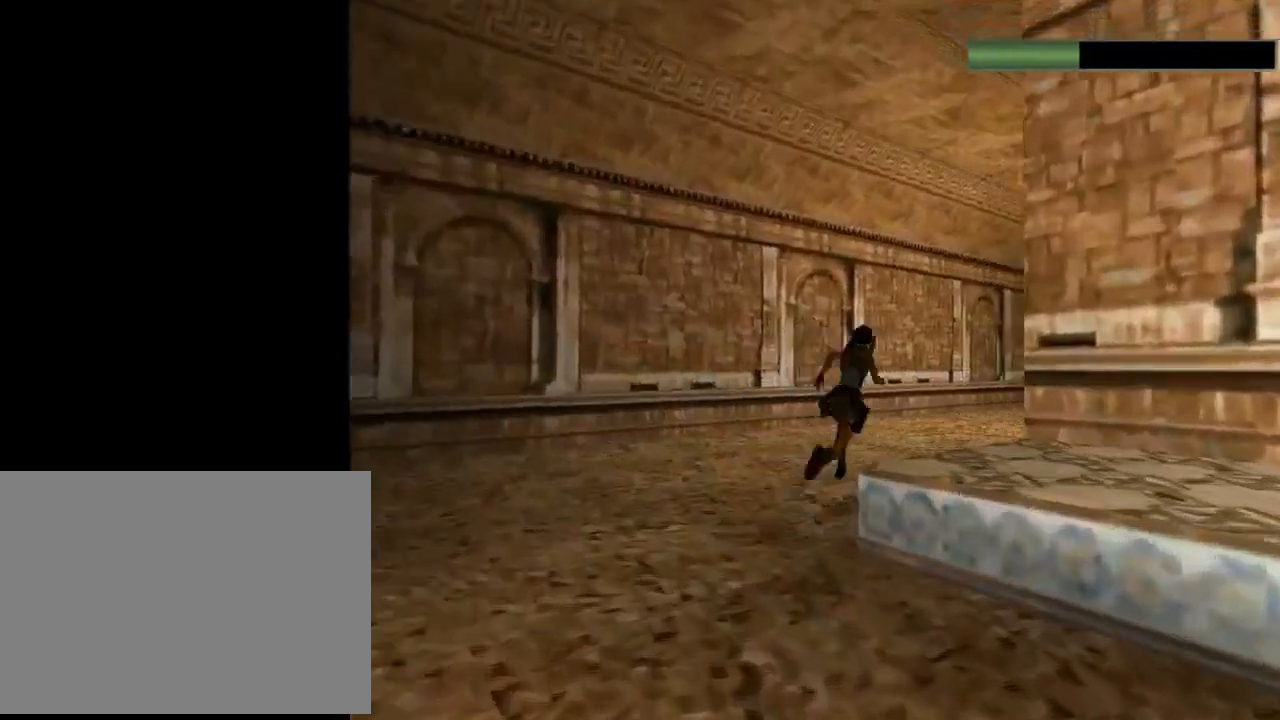
{"buttons": ["R2", "DPAD_UP"], "left_stick": "center", "events": [[467, "DPAD_RIGHT", "up"]]}
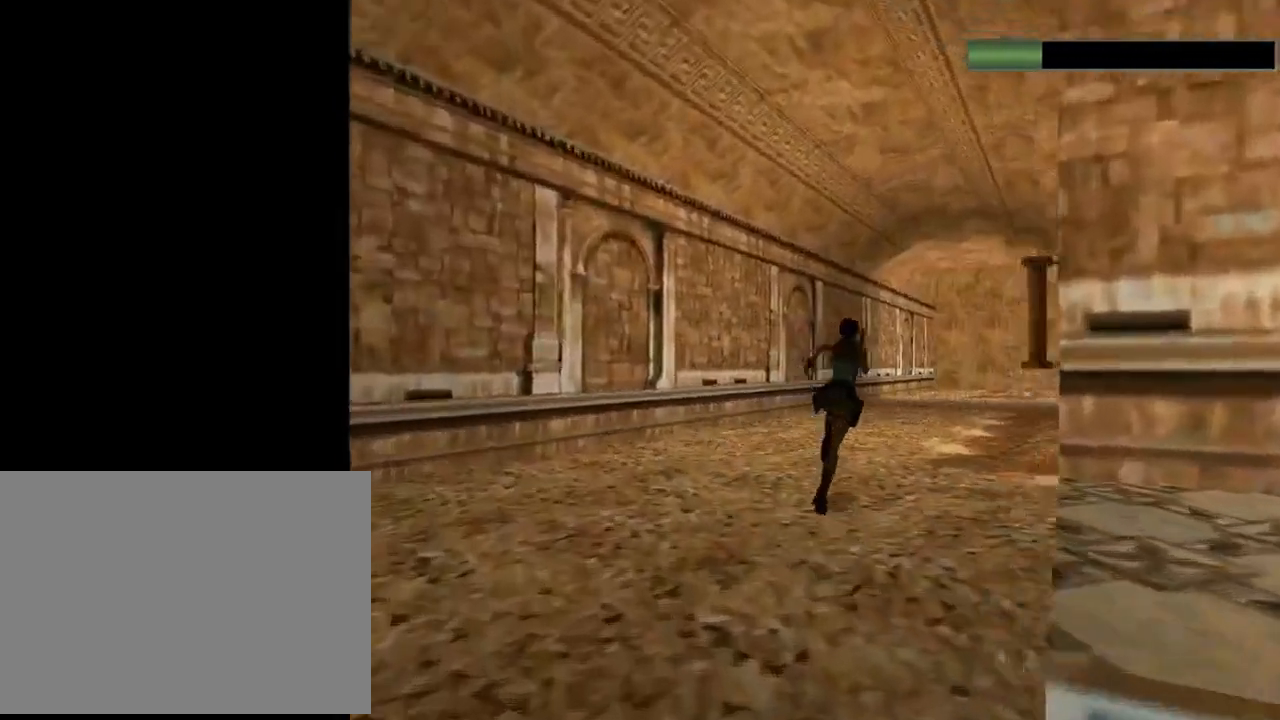
{"buttons": ["R2", "DPAD_UP"], "left_stick": "center", "events": [[100, "DPAD_RIGHT", "down"], [467, "DPAD_RIGHT", "up"]]}
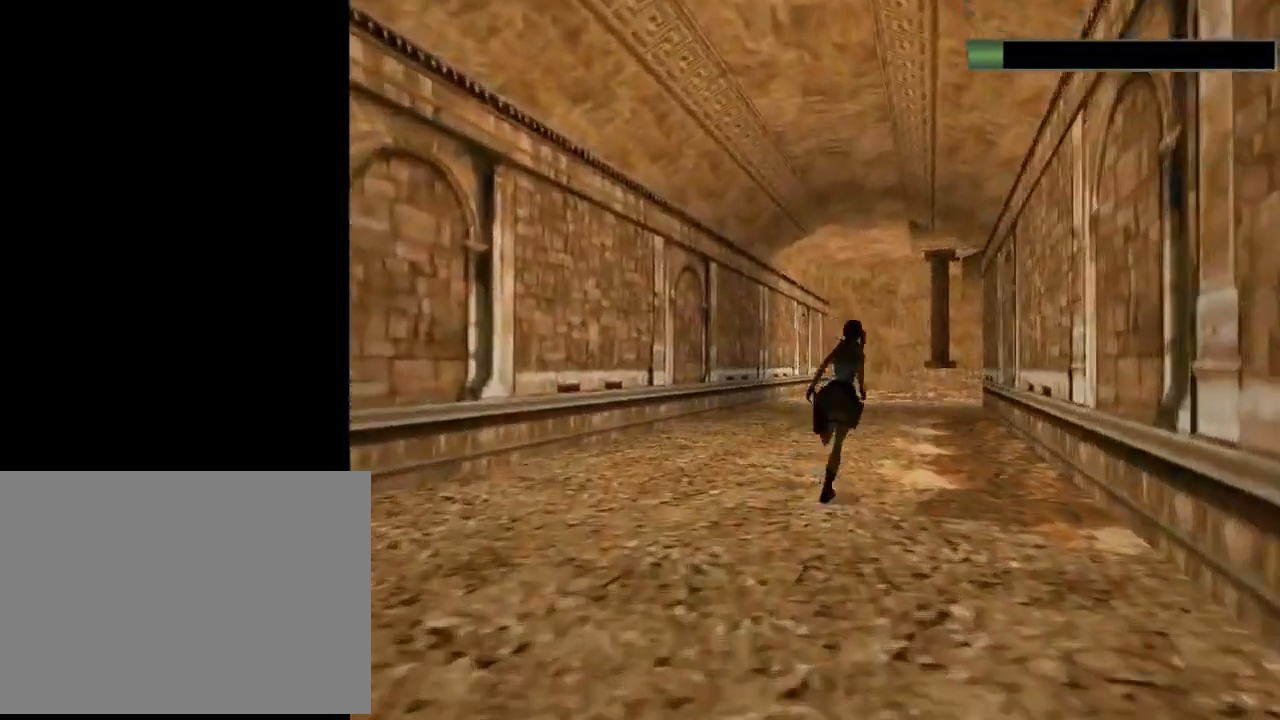
{"buttons": ["SQUARE", "R2", "DPAD_UP"], "left_stick": "center", "events": [[267, "DPAD_RIGHT", "down"], [367, "DPAD_RIGHT", "up"], [367, "SQUARE", "down"]]}
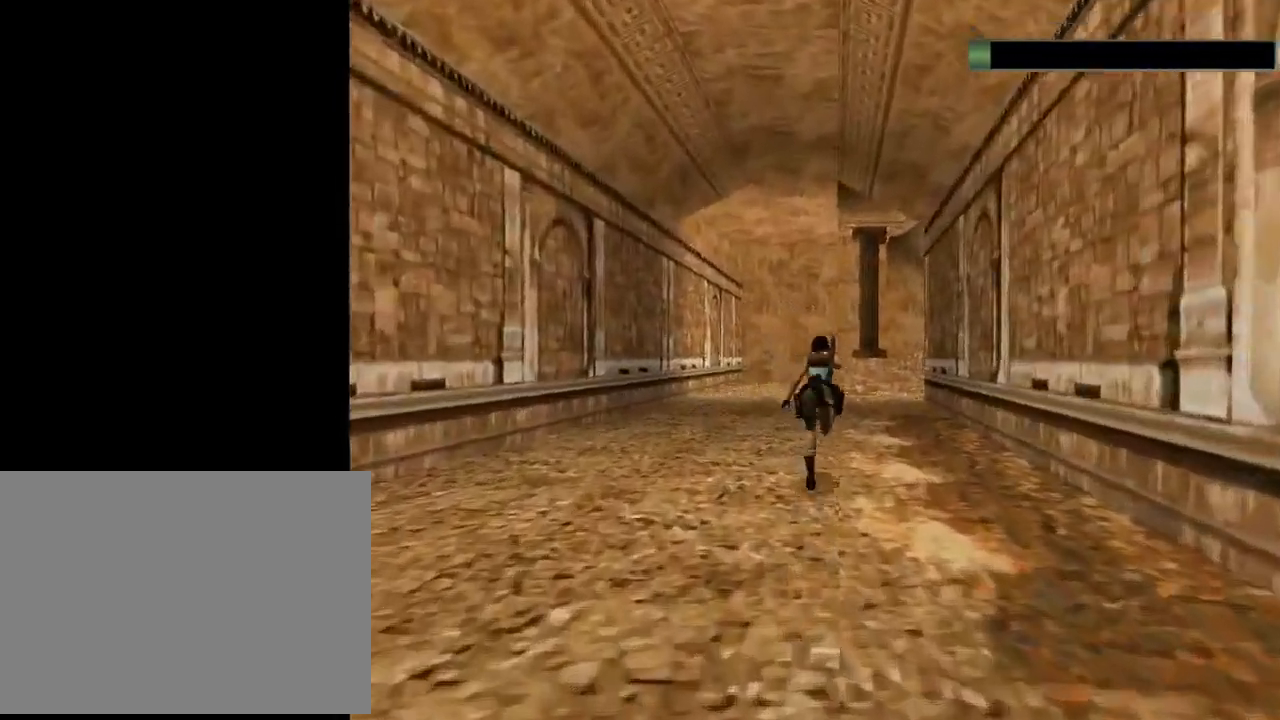
{"buttons": ["R2", "DPAD_UP"], "left_stick": "center", "events": [[500, "SQUARE", "up"]]}
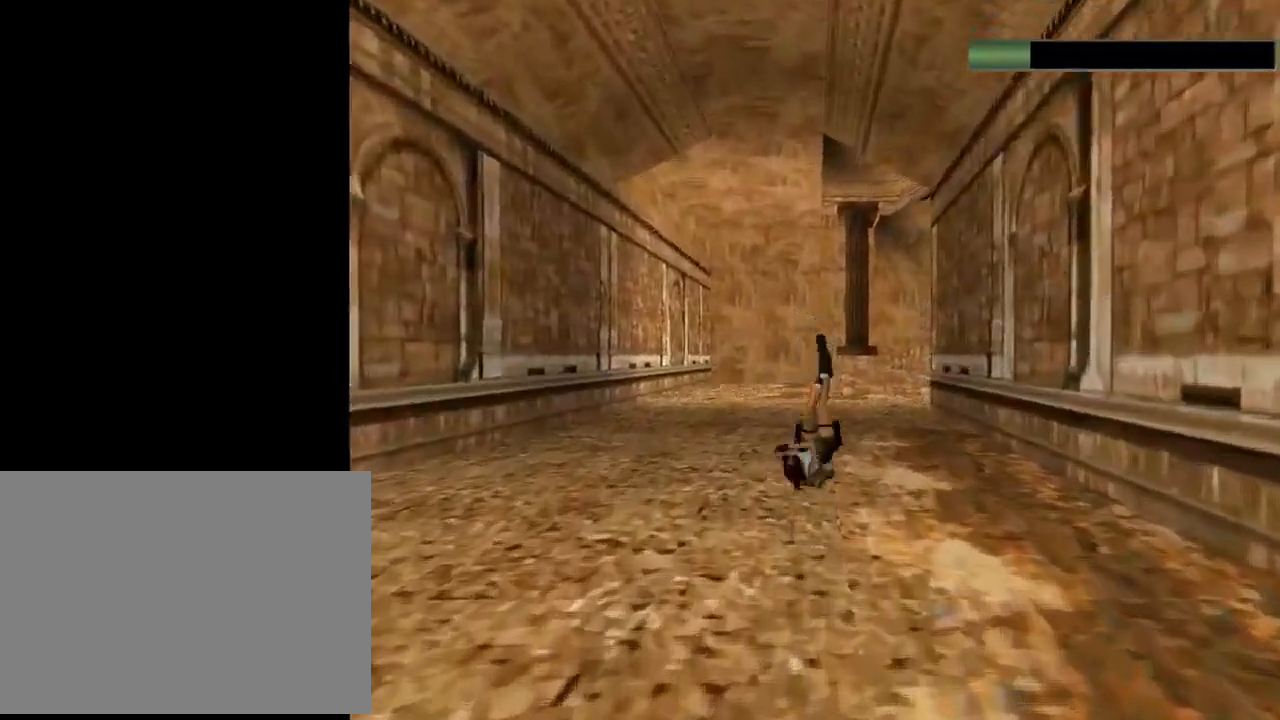
{"buttons": ["DPAD_UP", "DPAD_RIGHT"], "left_stick": "center", "events": [[167, "R2", "up"], [300, "DPAD_RIGHT", "down"]]}
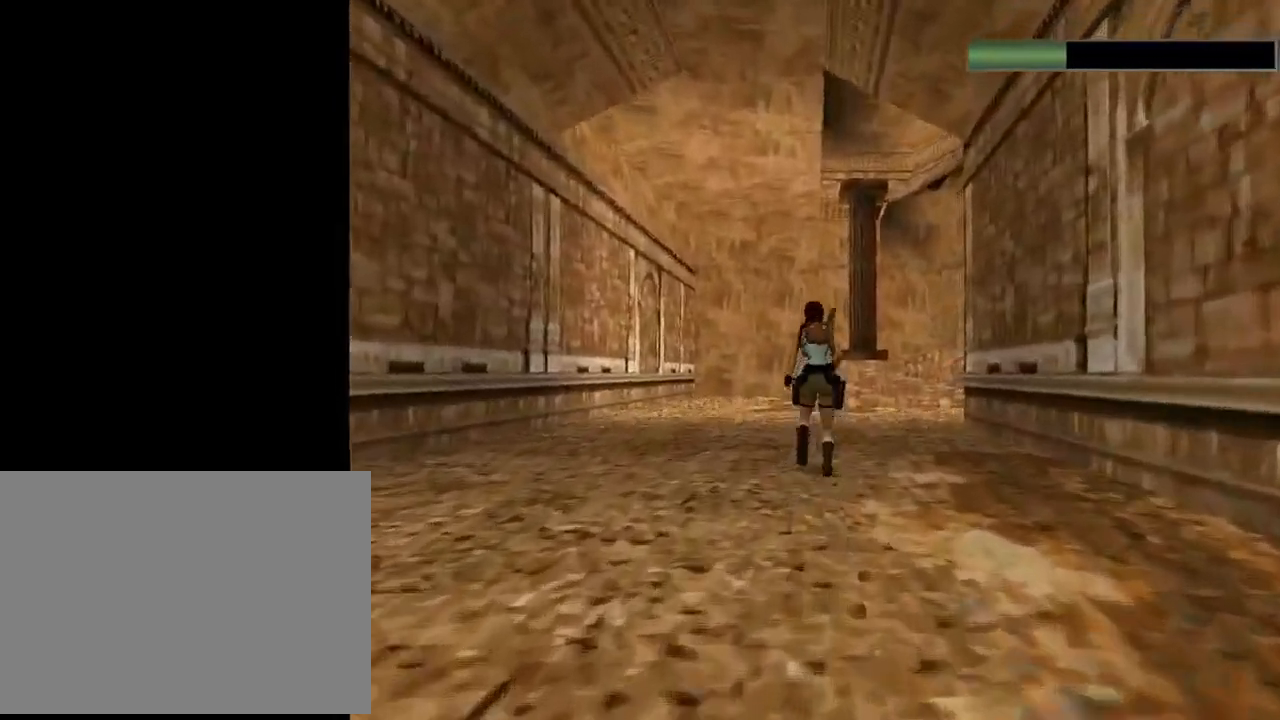
{"buttons": ["R2", "DPAD_UP", "DPAD_RIGHT"], "left_stick": "center", "events": [[33, "R2", "down"], [233, "DPAD_RIGHT", "up"], [467, "DPAD_RIGHT", "down"]]}
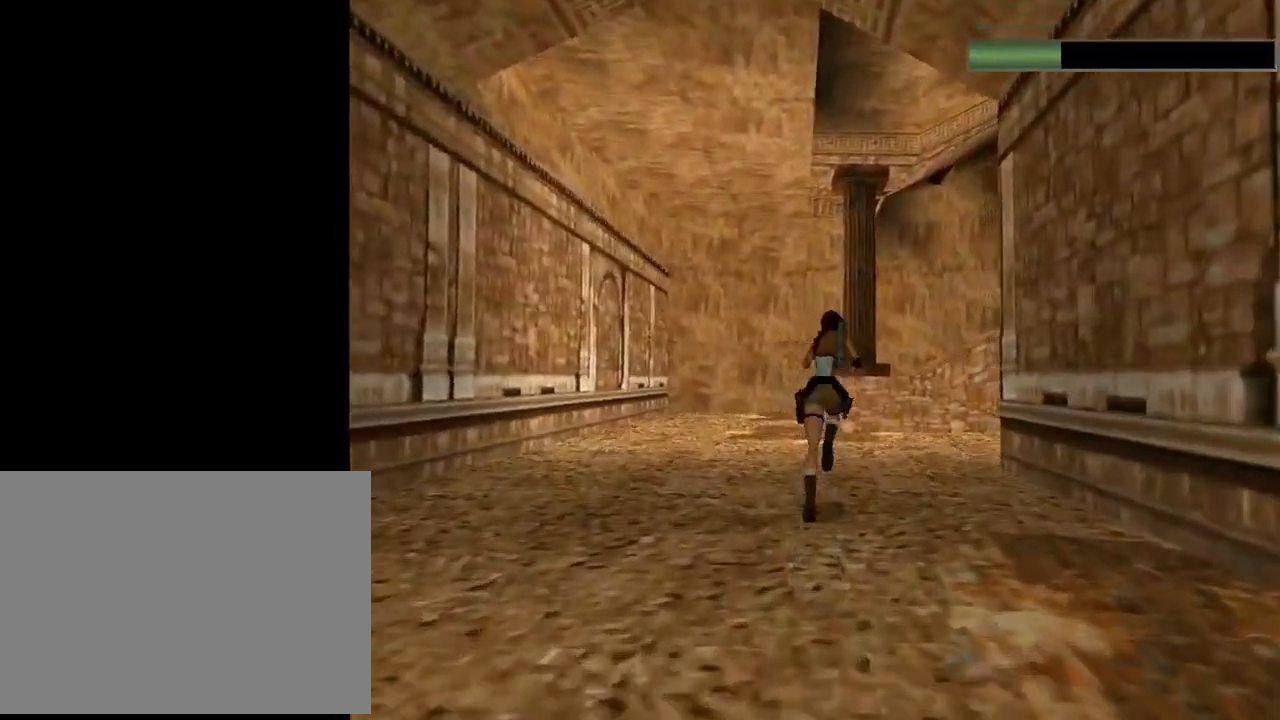
{"buttons": ["R2", "DPAD_UP"], "left_stick": "center", "events": [[500, "DPAD_RIGHT", "up"]]}
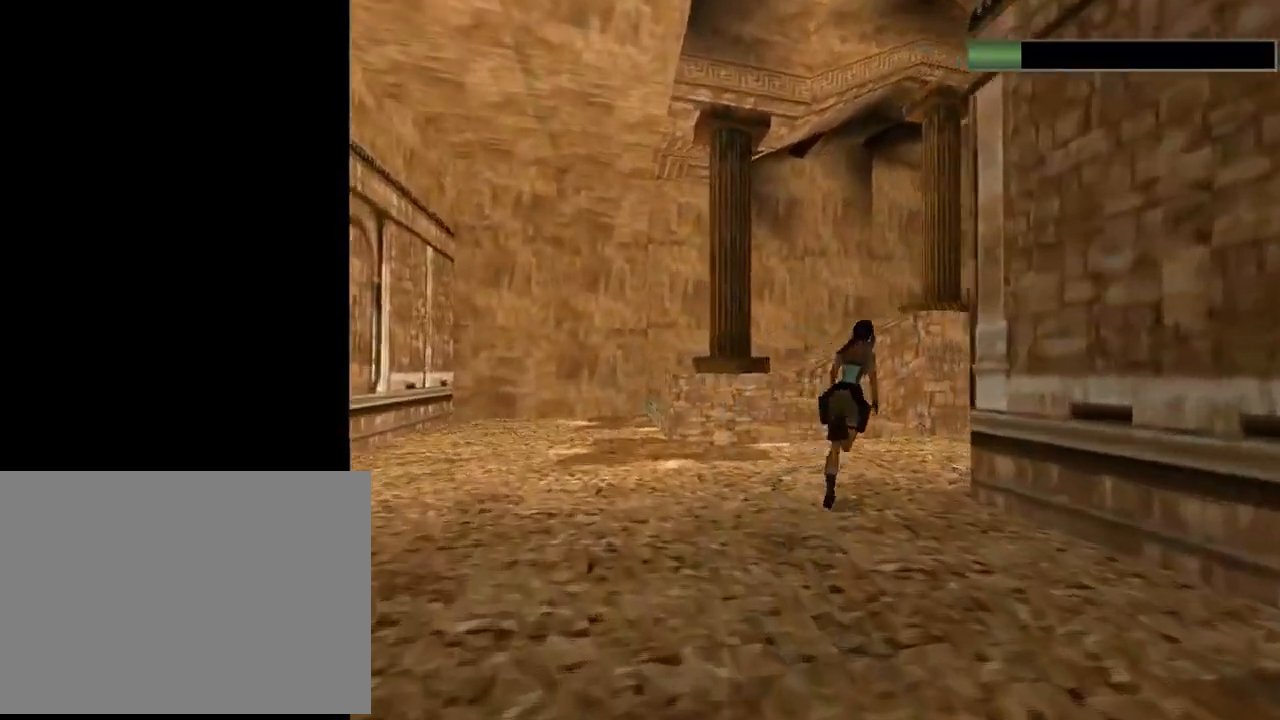
{"buttons": ["DPAD_UP", "DPAD_RIGHT"], "left_stick": "center", "events": [[200, "DPAD_RIGHT", "down"], [233, "R2", "up"]]}
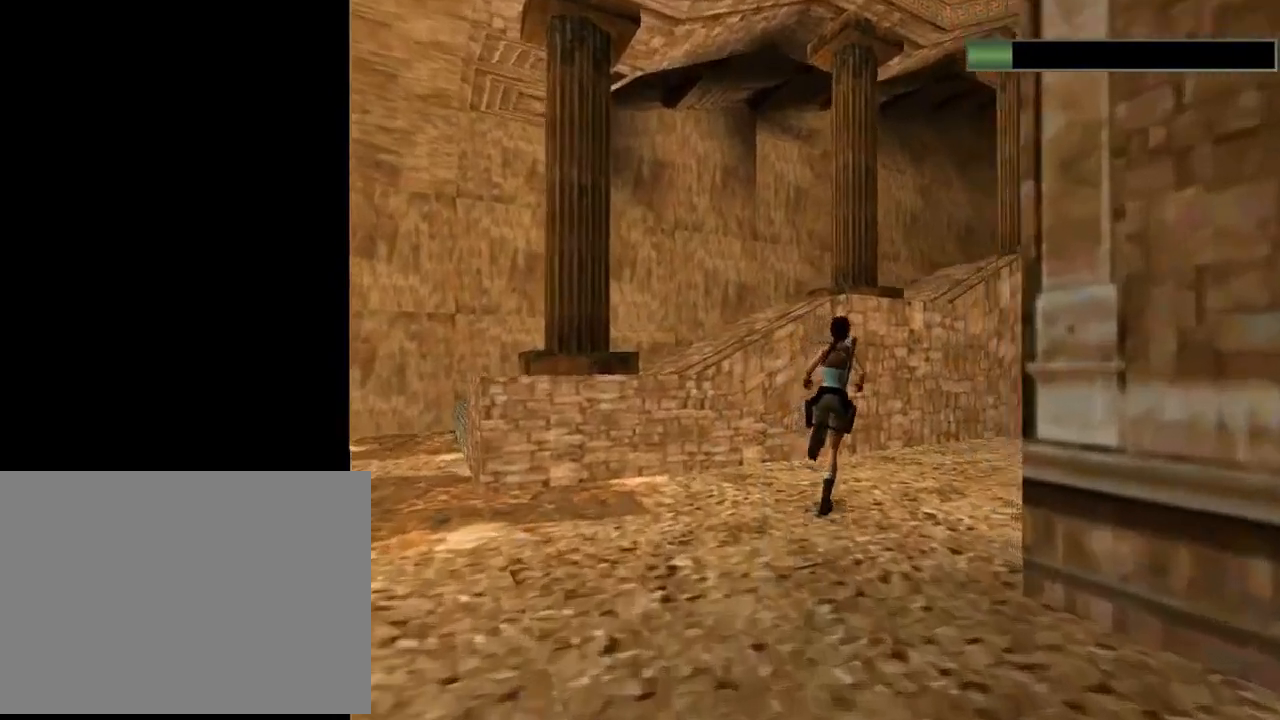
{"buttons": ["SQUARE", "DPAD_UP", "DPAD_LEFT"], "left_stick": "center", "events": [[267, "DPAD_RIGHT", "up"], [333, "SQUARE", "down"], [400, "DPAD_LEFT", "down"]]}
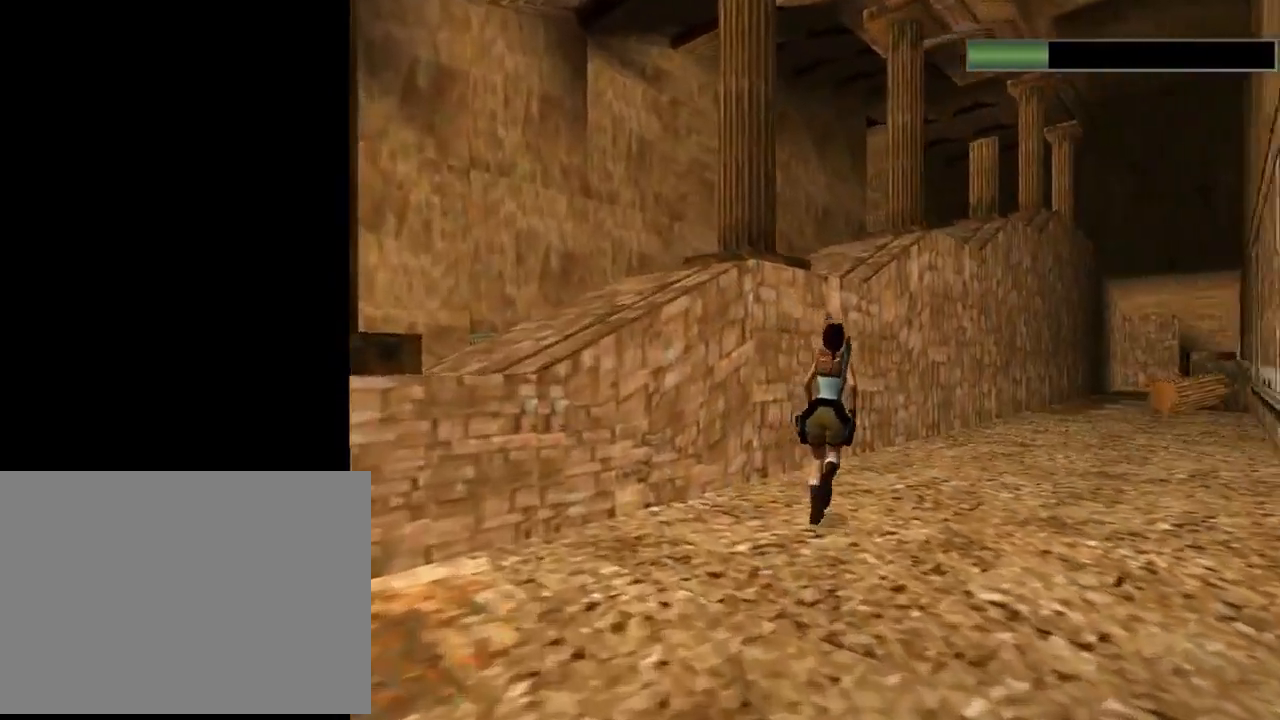
{"buttons": ["DPAD_UP"], "left_stick": "center", "events": [[33, "DPAD_LEFT", "up"], [233, "DPAD_LEFT", "down"], [433, "DPAD_LEFT", "up"], [500, "SQUARE", "up"]]}
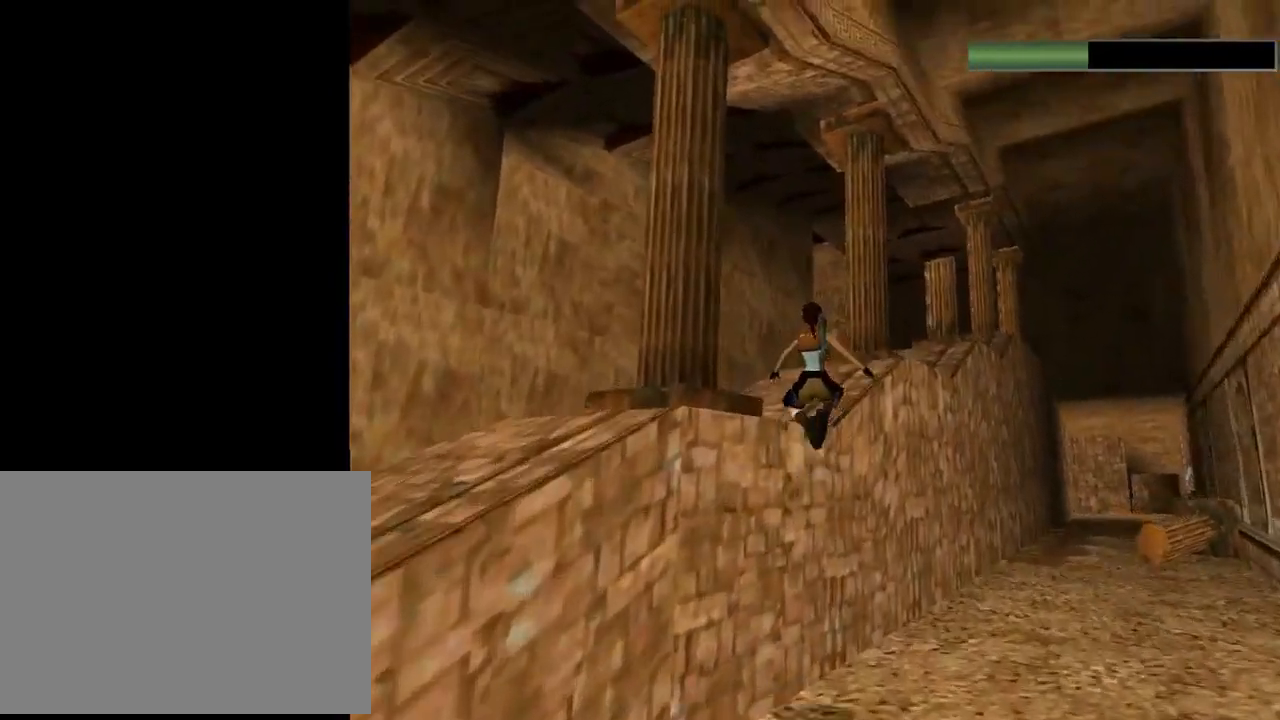
{"buttons": ["R2", "DPAD_UP"], "left_stick": "center", "events": [[167, "DPAD_LEFT", "down"], [267, "DPAD_LEFT", "up"], [333, "R2", "down"]]}
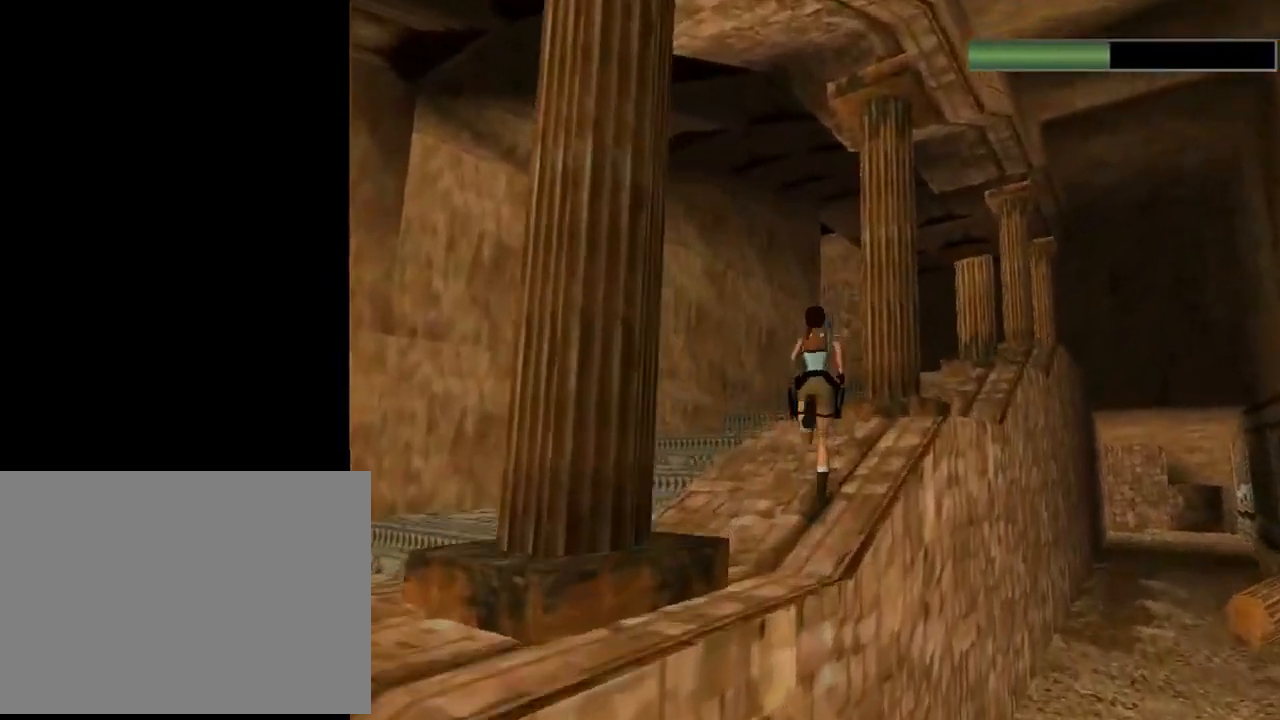
{"buttons": ["R2", "DPAD_UP", "DPAD_RIGHT"], "left_stick": "center", "events": [[333, "DPAD_RIGHT", "down"]]}
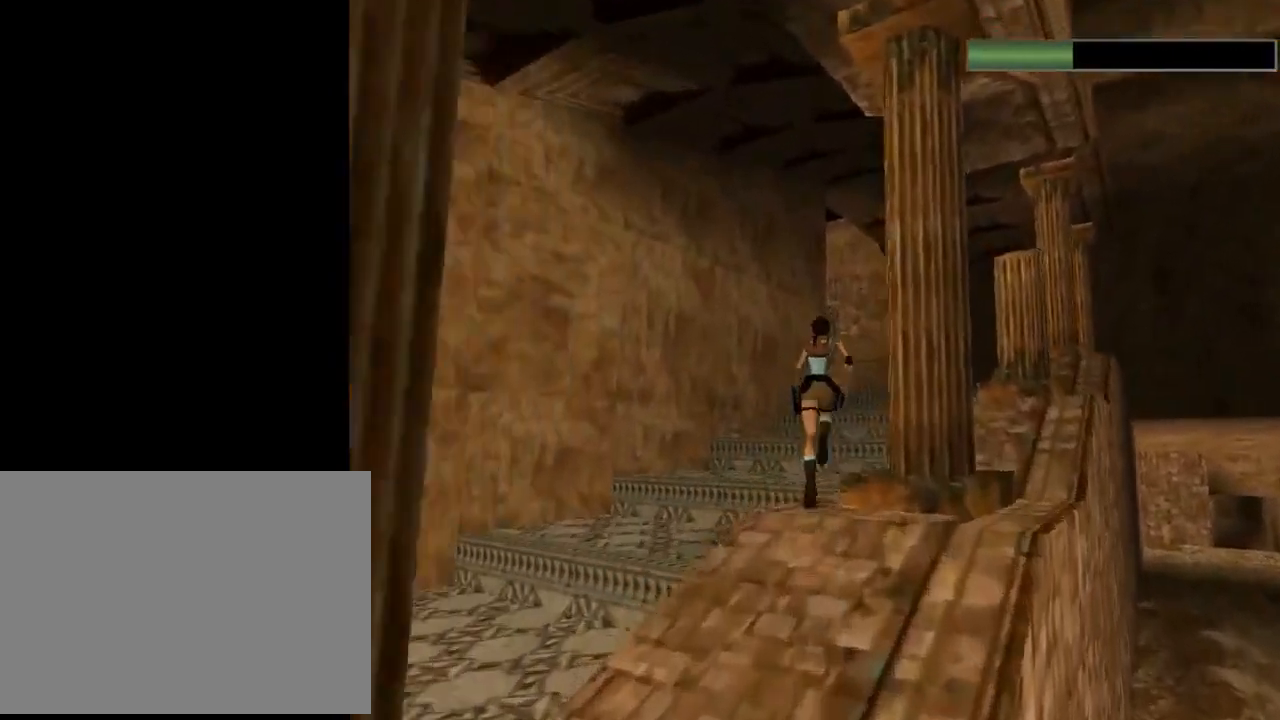
{"buttons": ["R2", "DPAD_UP", "DPAD_LEFT"], "left_stick": "center", "events": [[233, "DPAD_RIGHT", "up"], [433, "DPAD_LEFT", "down"]]}
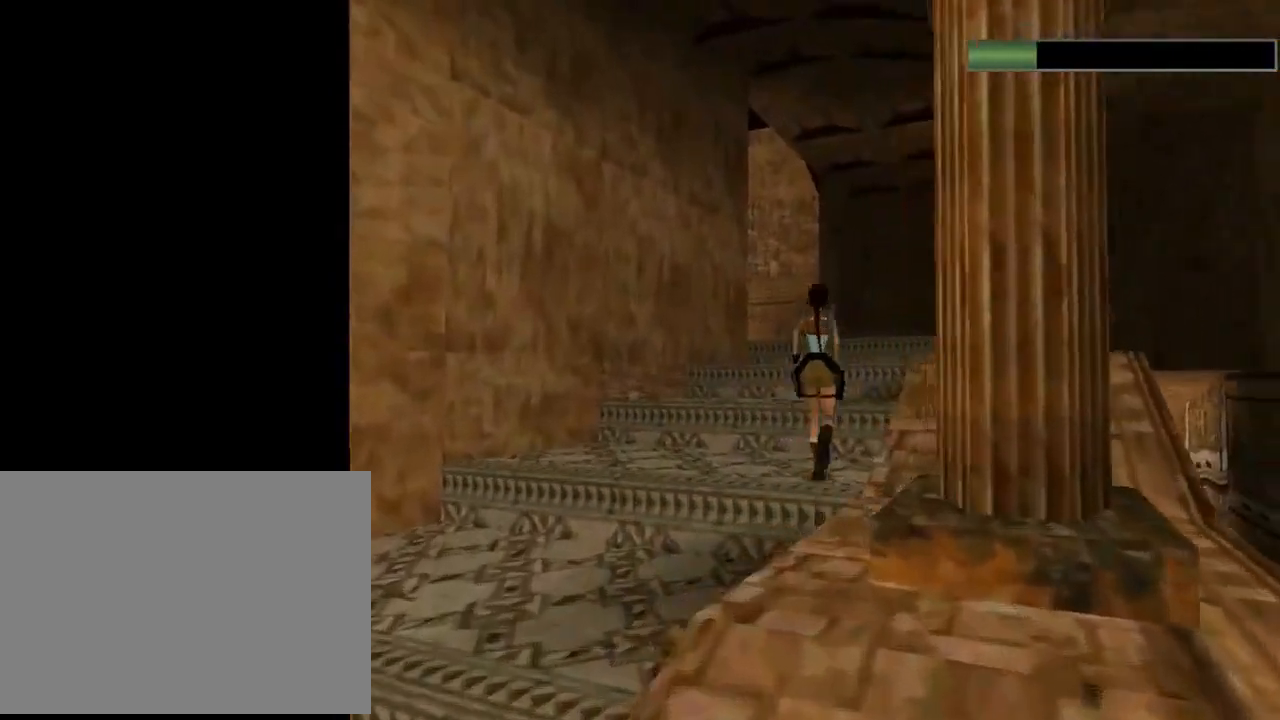
{"buttons": ["SQUARE", "DPAD_UP", "DPAD_LEFT"], "left_stick": "center", "events": [[167, "DPAD_LEFT", "up"], [167, "R2", "up"], [167, "SQUARE", "down"], [333, "DPAD_LEFT", "down"]]}
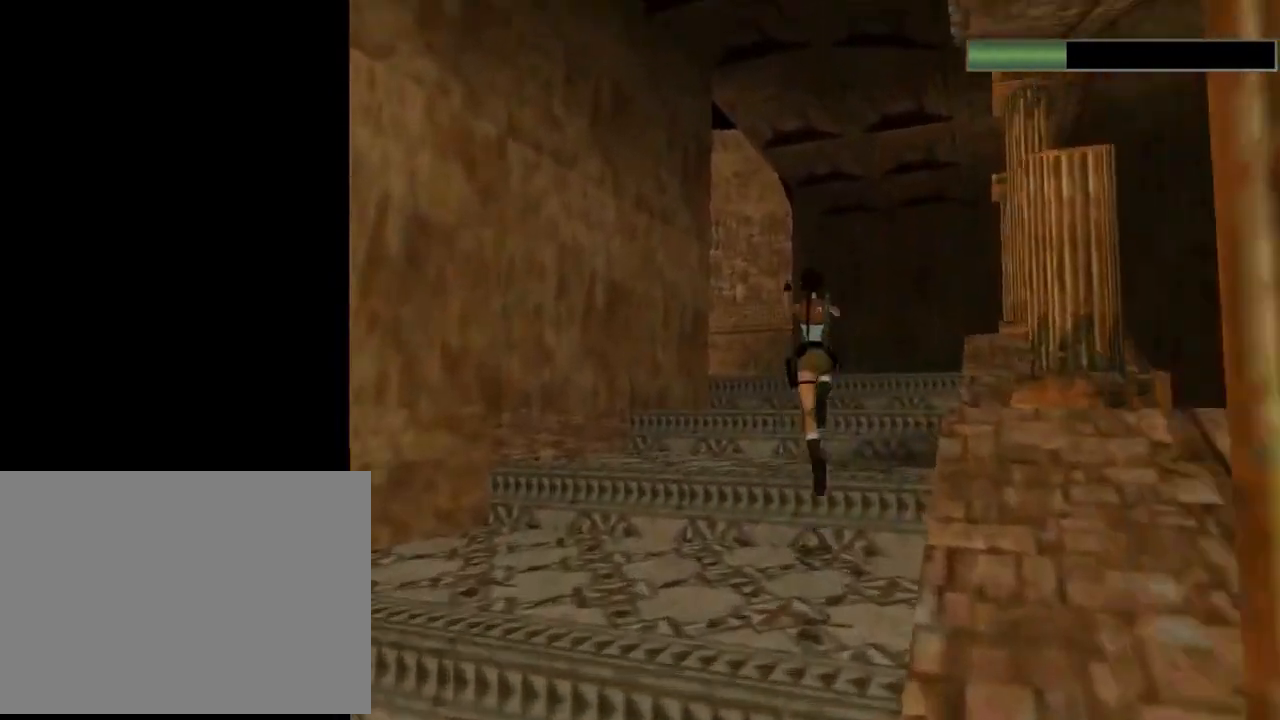
{"buttons": ["SQUARE", "DPAD_UP"], "left_stick": "center", "events": [[433, "DPAD_LEFT", "up"]]}
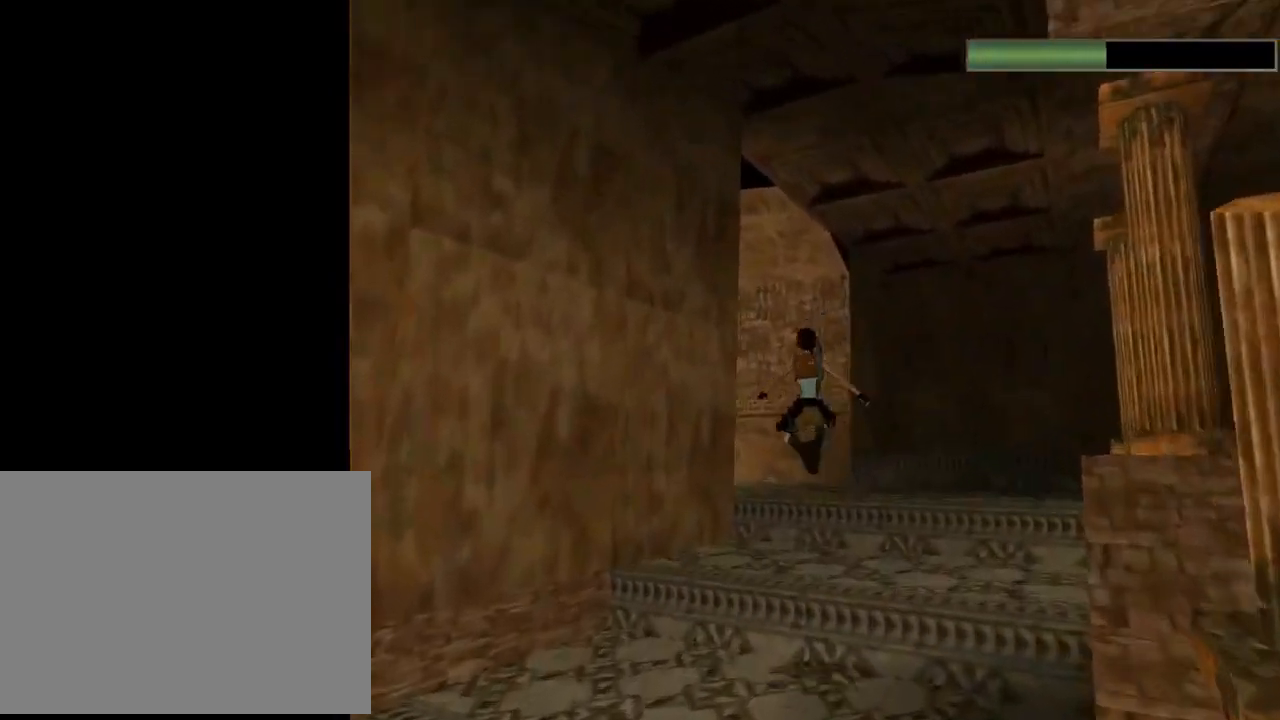
{"buttons": ["DPAD_UP", "DPAD_LEFT"], "left_stick": "center", "events": [[167, "SQUARE", "up"], [500, "DPAD_LEFT", "down"]]}
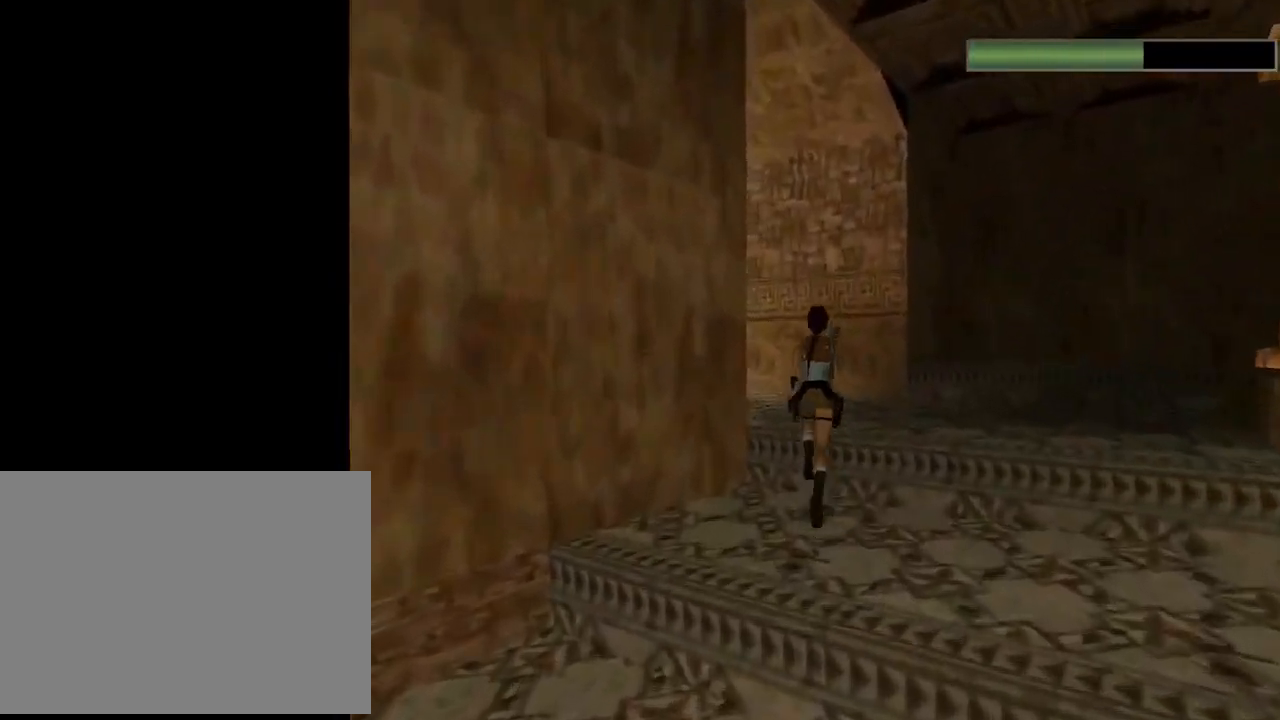
{"buttons": ["DPAD_UP", "DPAD_LEFT"], "left_stick": "center", "events": []}
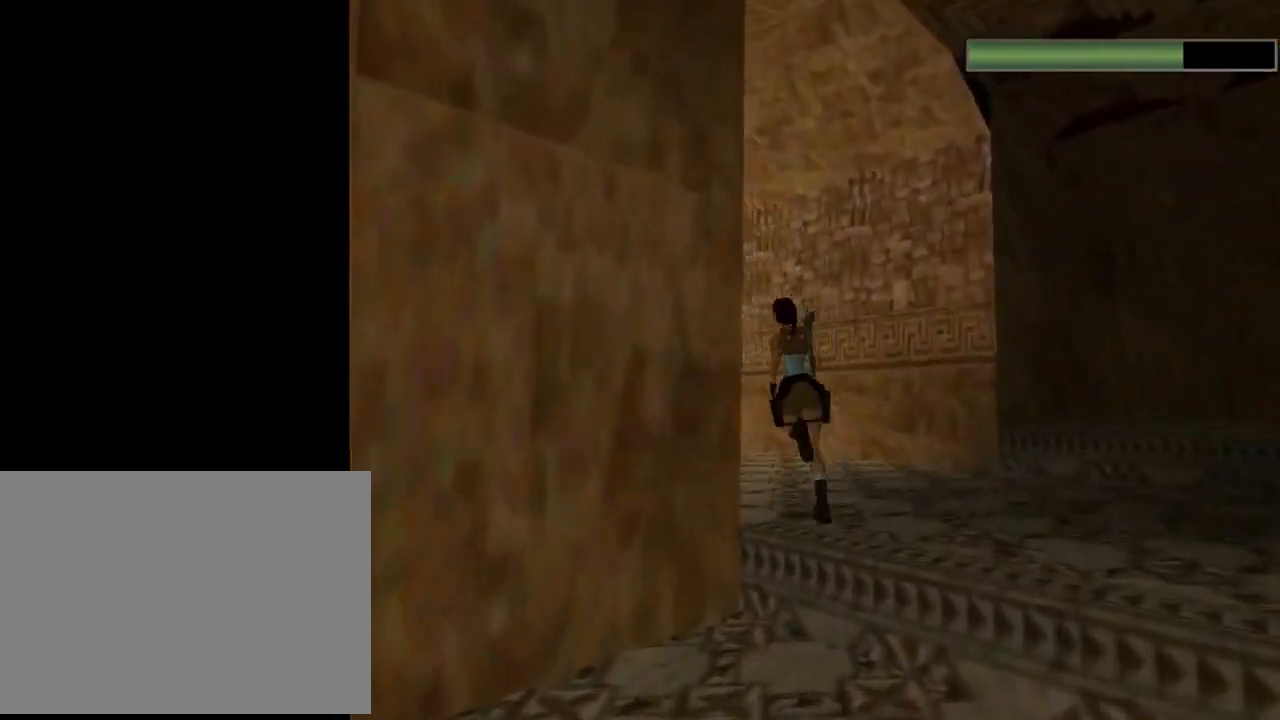
{"buttons": ["R2", "DPAD_UP"], "left_stick": "center", "events": [[133, "DPAD_LEFT", "up"], [133, "R2", "down"]]}
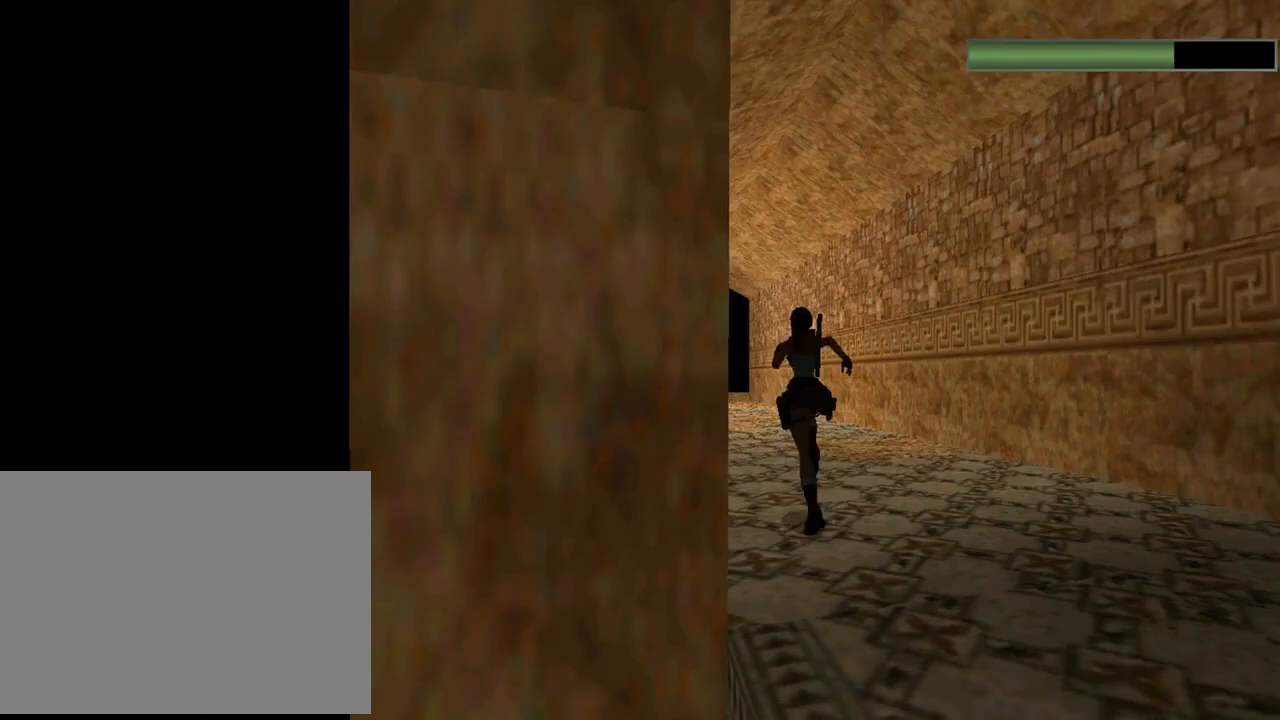
{"buttons": ["R2", "DPAD_UP"], "left_stick": "center", "events": [[100, "DPAD_LEFT", "down"], [300, "DPAD_LEFT", "up"]]}
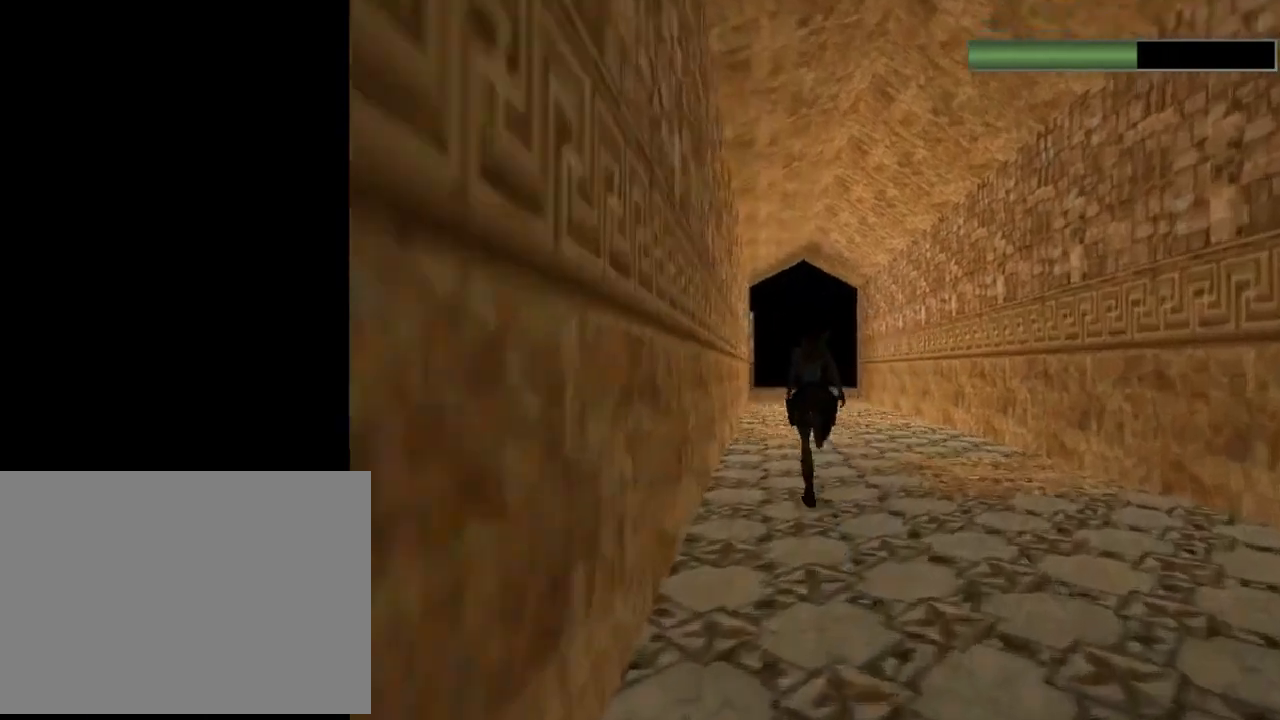
{"buttons": ["R2", "DPAD_UP"], "left_stick": "center", "events": [[400, "DPAD_RIGHT", "down"], [467, "DPAD_RIGHT", "up"]]}
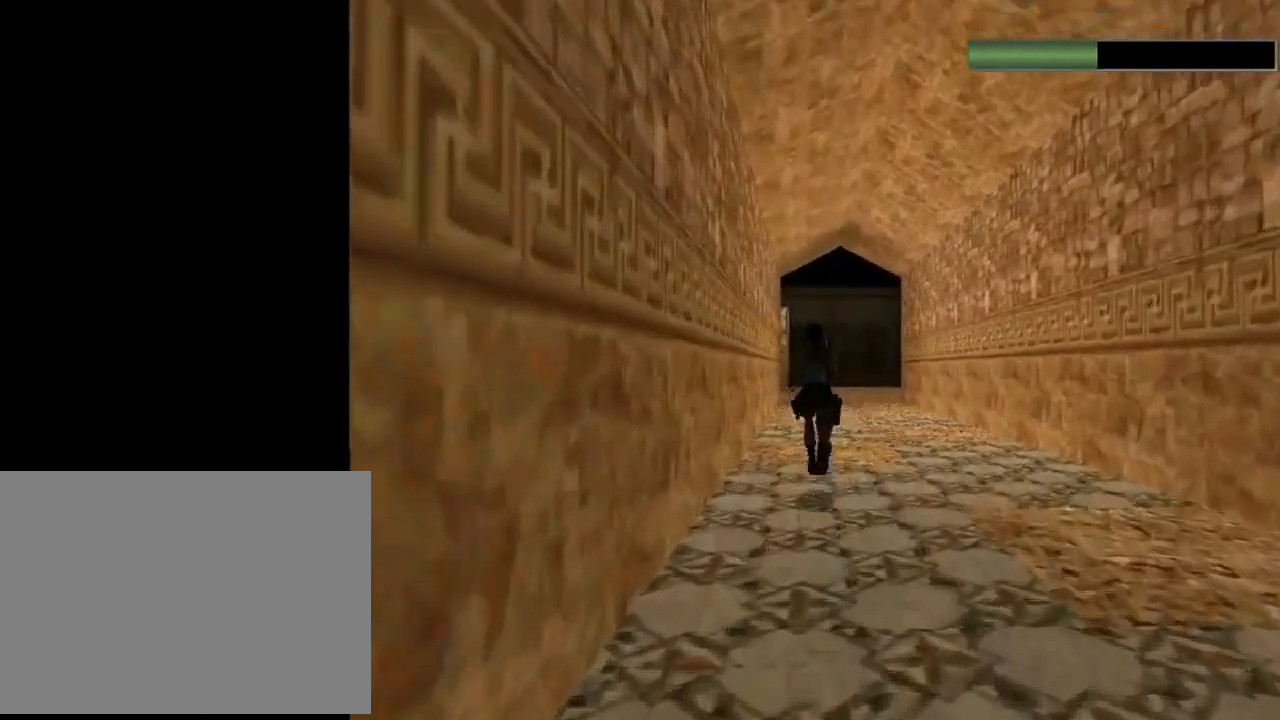
{"buttons": ["R2", "DPAD_UP"], "left_stick": "center", "events": []}
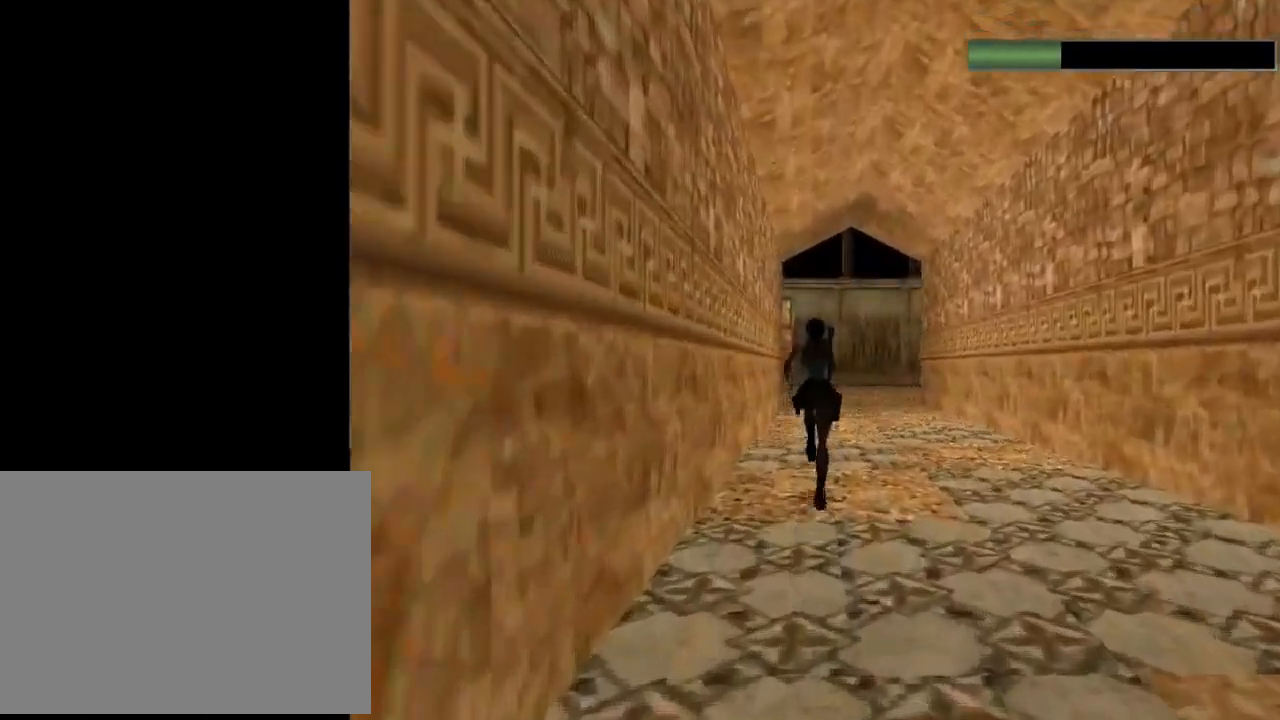
{"buttons": ["R2", "DPAD_UP"], "left_stick": "center", "events": []}
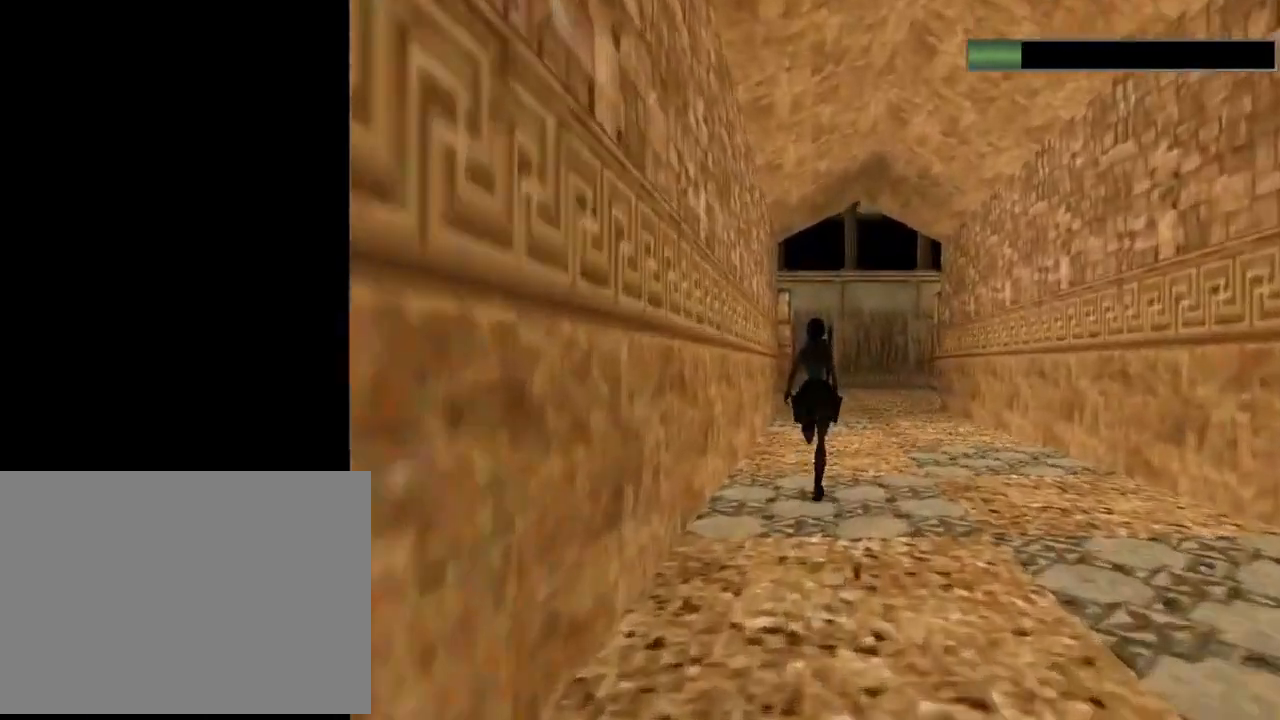
{"buttons": ["R2", "DPAD_UP"], "left_stick": "center", "events": []}
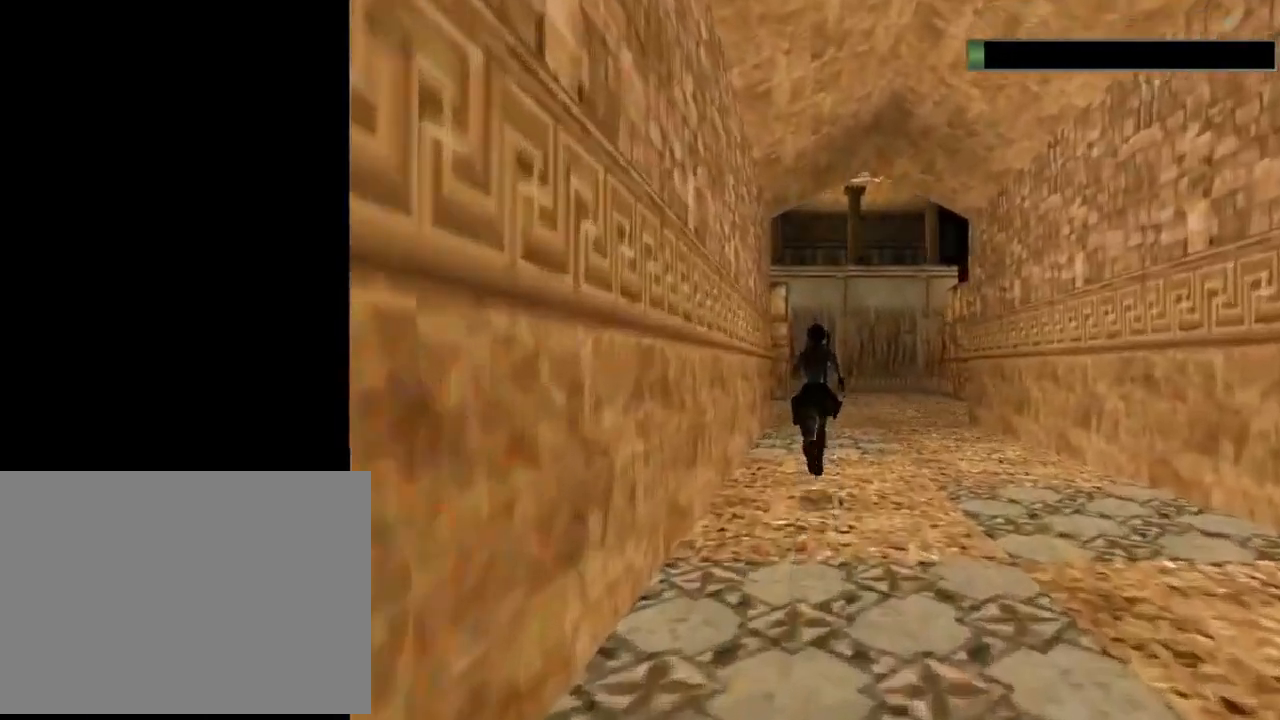
{"buttons": ["SQUARE", "R2", "DPAD_UP"], "left_stick": "center", "events": [[67, "SQUARE", "down"]]}
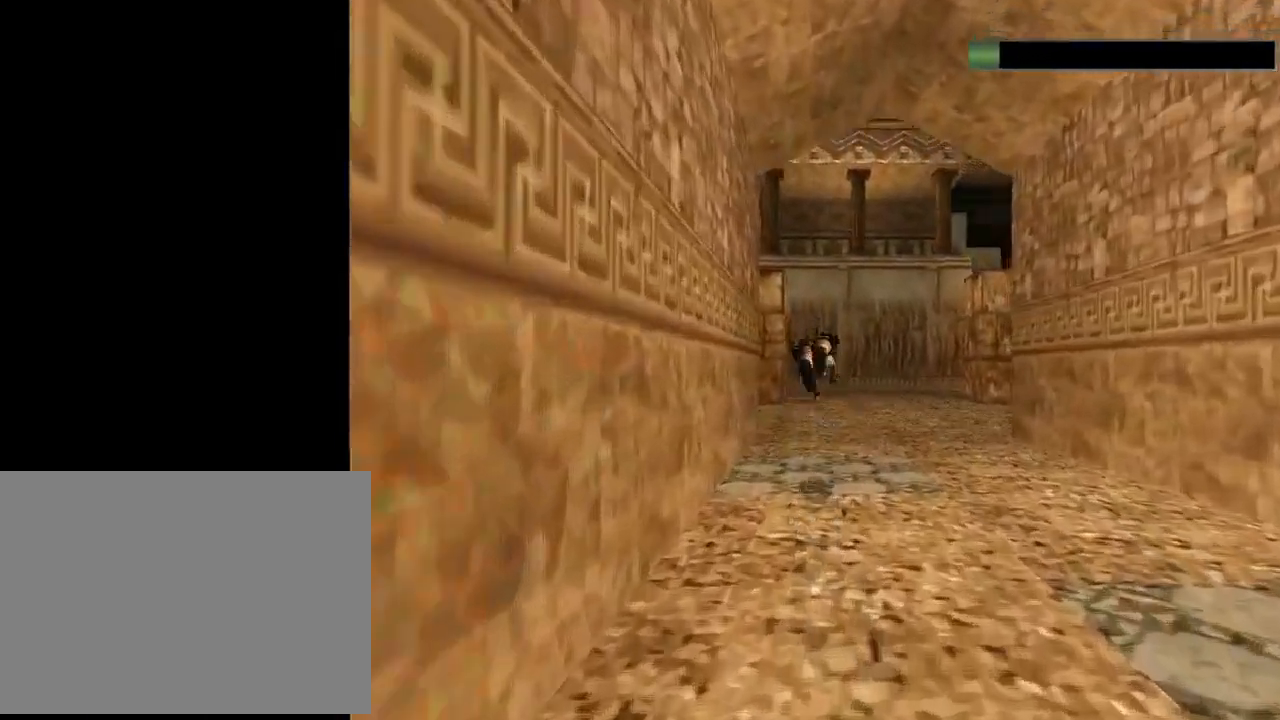
{"buttons": ["DPAD_UP"], "left_stick": "center", "events": [[333, "SQUARE", "up"], [367, "R2", "up"]]}
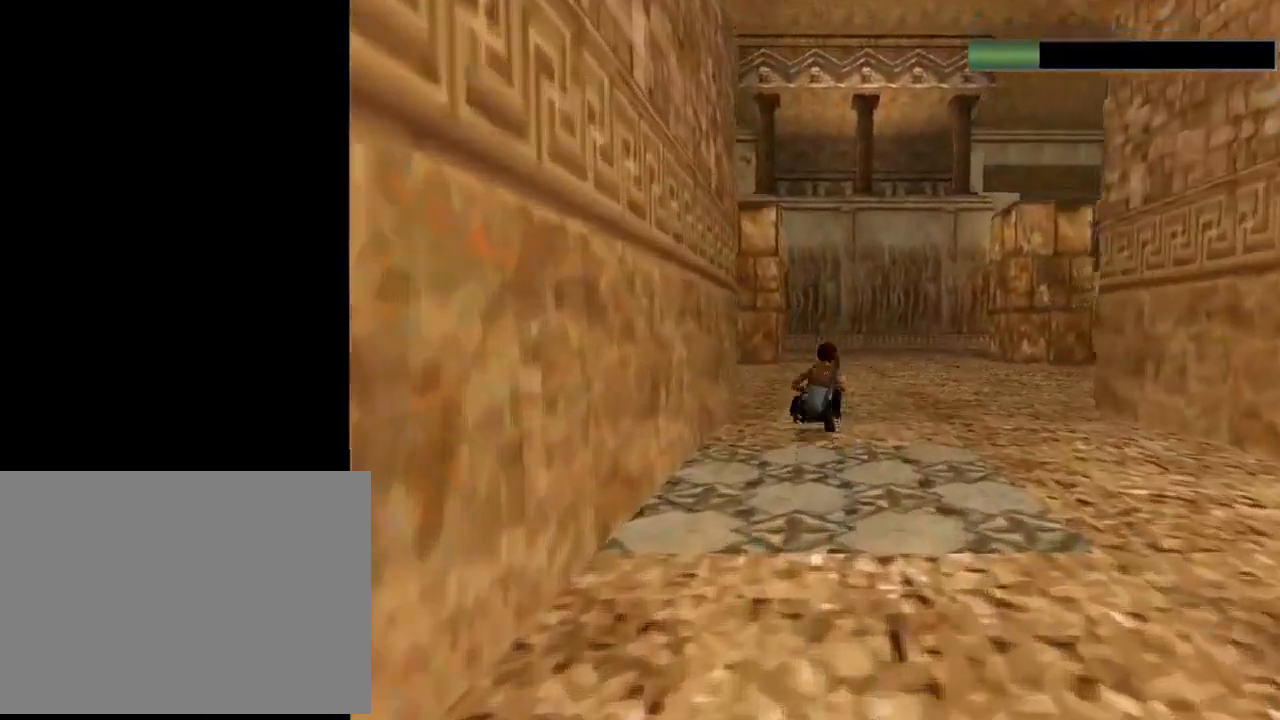
{"buttons": ["DPAD_UP"], "left_stick": "center", "events": [[33, "DPAD_LEFT", "down"], [467, "DPAD_LEFT", "up"]]}
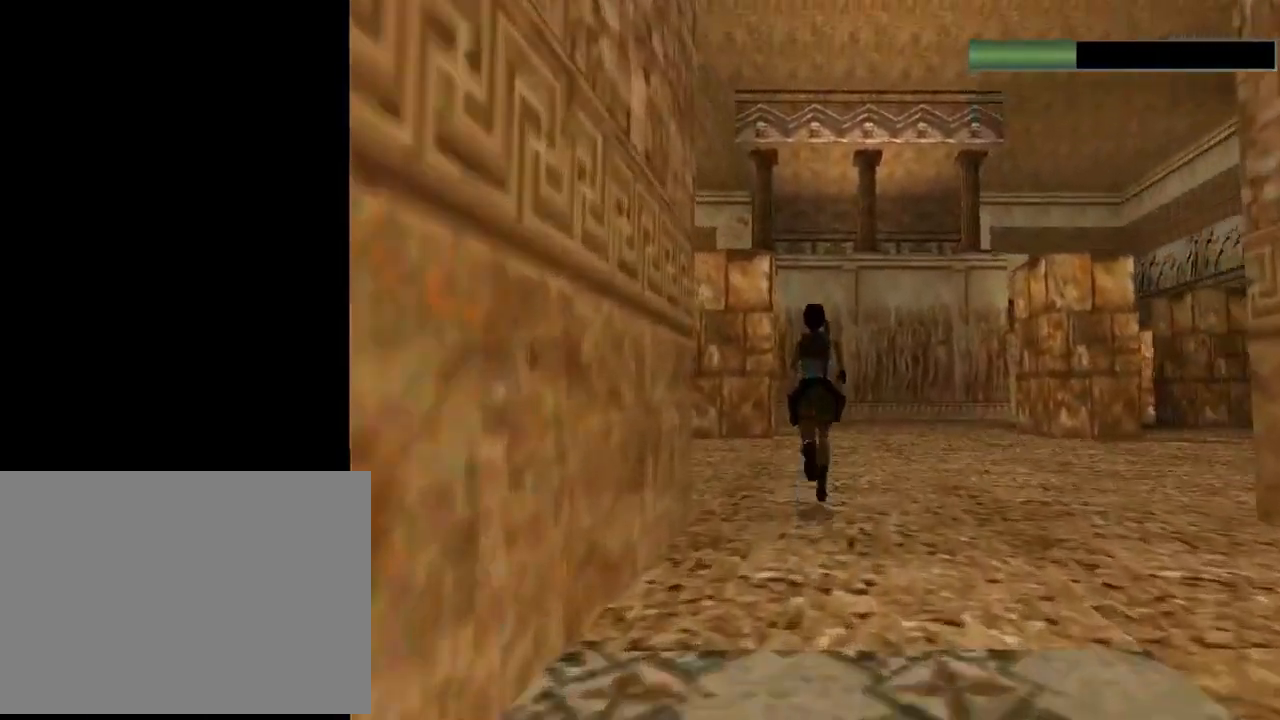
{"buttons": ["DPAD_UP", "DPAD_RIGHT"], "left_stick": "center", "events": [[67, "DPAD_RIGHT", "down"]]}
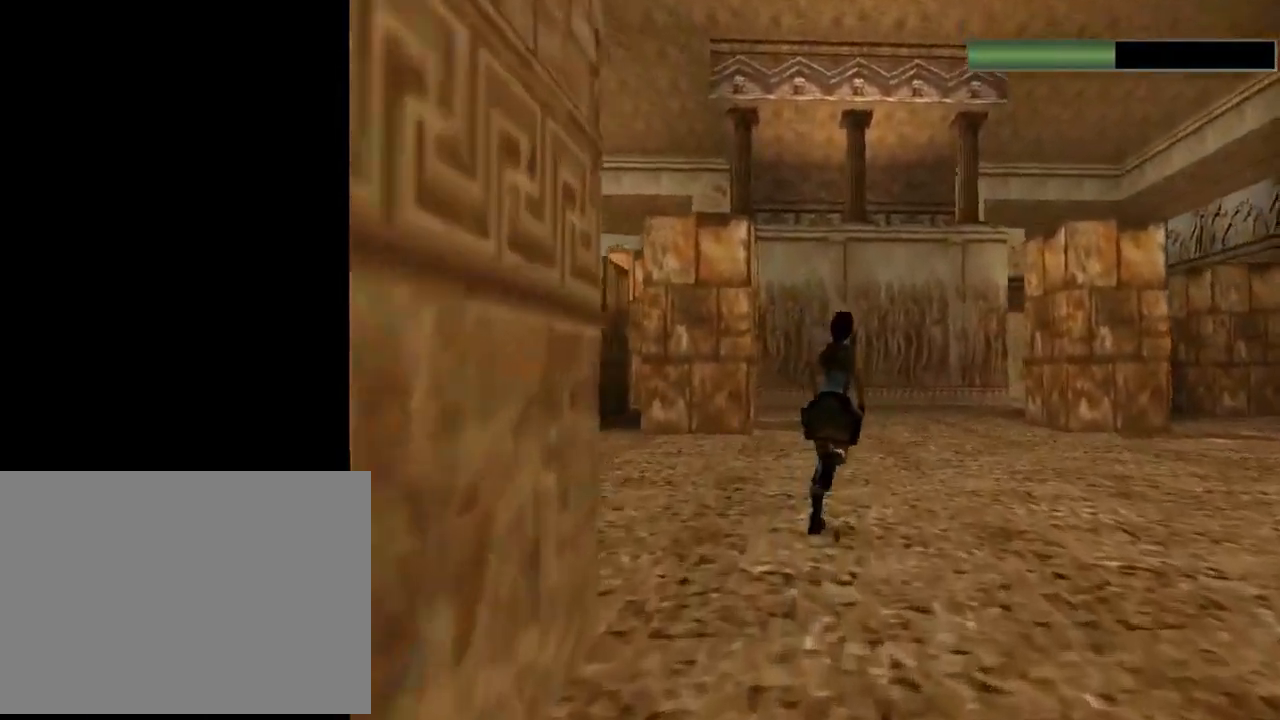
{"buttons": ["R2", "DPAD_UP", "DPAD_LEFT"], "left_stick": "center", "events": [[33, "DPAD_RIGHT", "up"], [33, "R2", "down"], [333, "DPAD_LEFT", "down"]]}
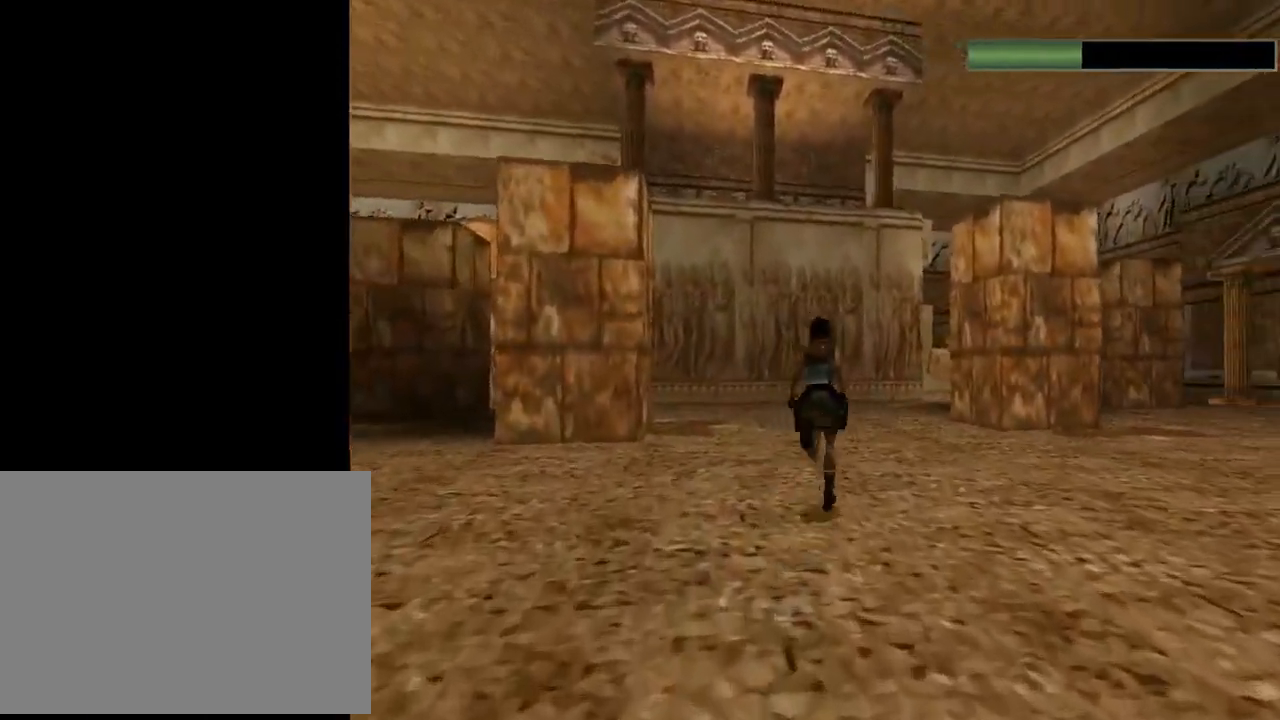
{"buttons": ["R2", "DPAD_UP", "DPAD_LEFT"], "left_stick": "center", "events": []}